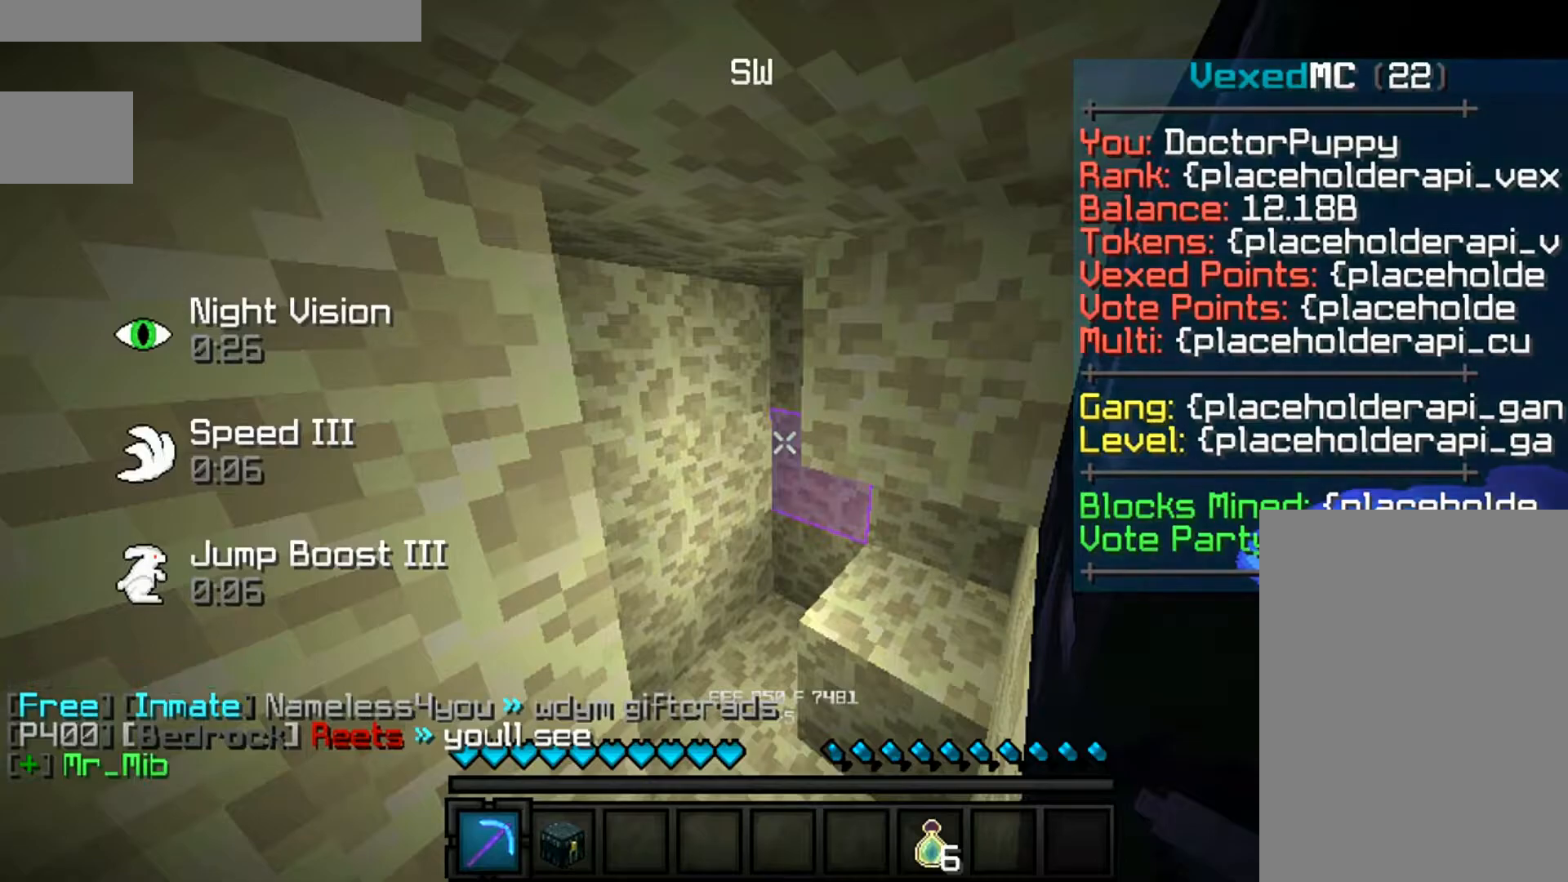
Gameplay with keyboard and mouse; each line is a JSON object with the keys and mouse buttons held at the frame after it. "events" lists presses ("down") and releases ("up") of "a", "d", "s", "space", "w", "mouse_left" and "mouse_right" between this image and that frame as [ms after this image, input, new state], when the widget could be followed in between. "mouse_left", "mouse_right" = the "left", "right" buttons of the "mouse" list. No other keys are recorded. Fast repeated clicks can show as one long hold. Mouse movement is not recorded.
{"keys": ["w"], "mouse": ["left"]}
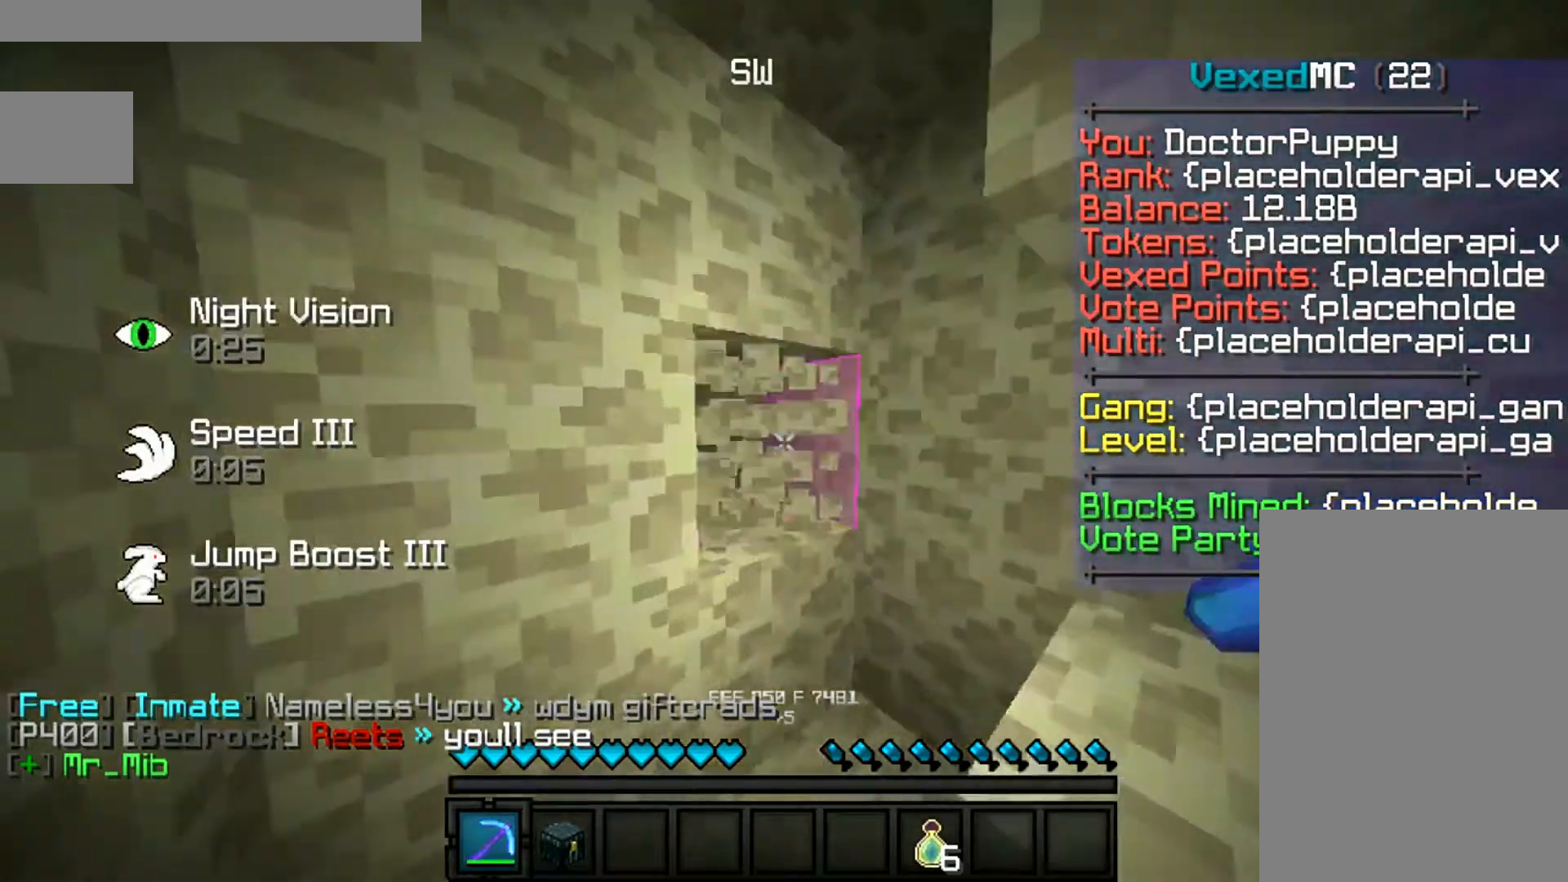
{"keys": ["w"], "mouse": ["left"], "events": []}
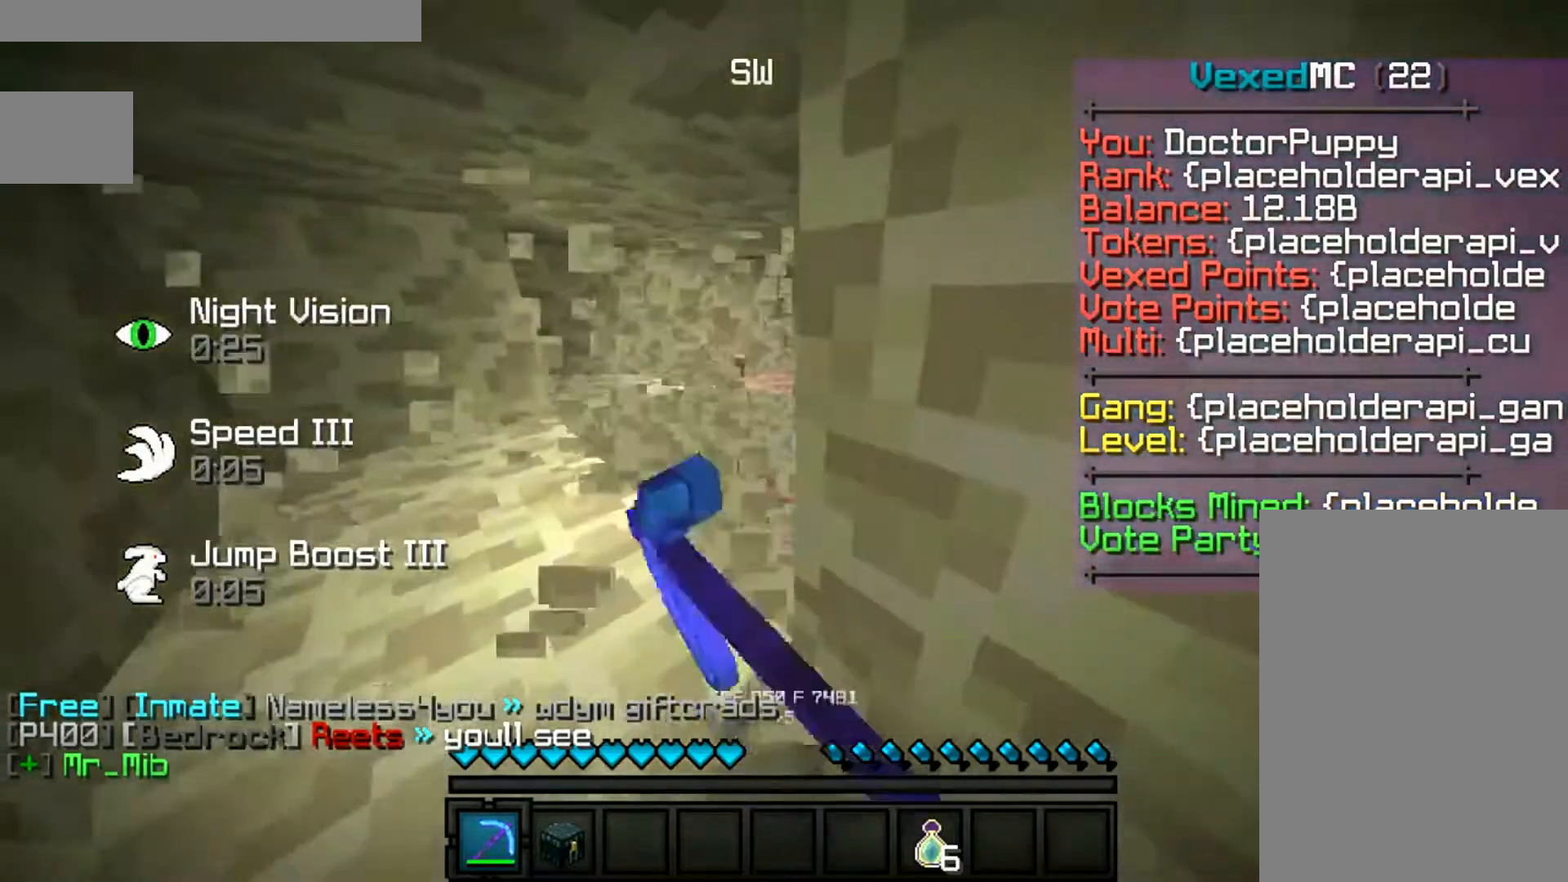
{"keys": ["w"], "mouse": ["left"], "events": []}
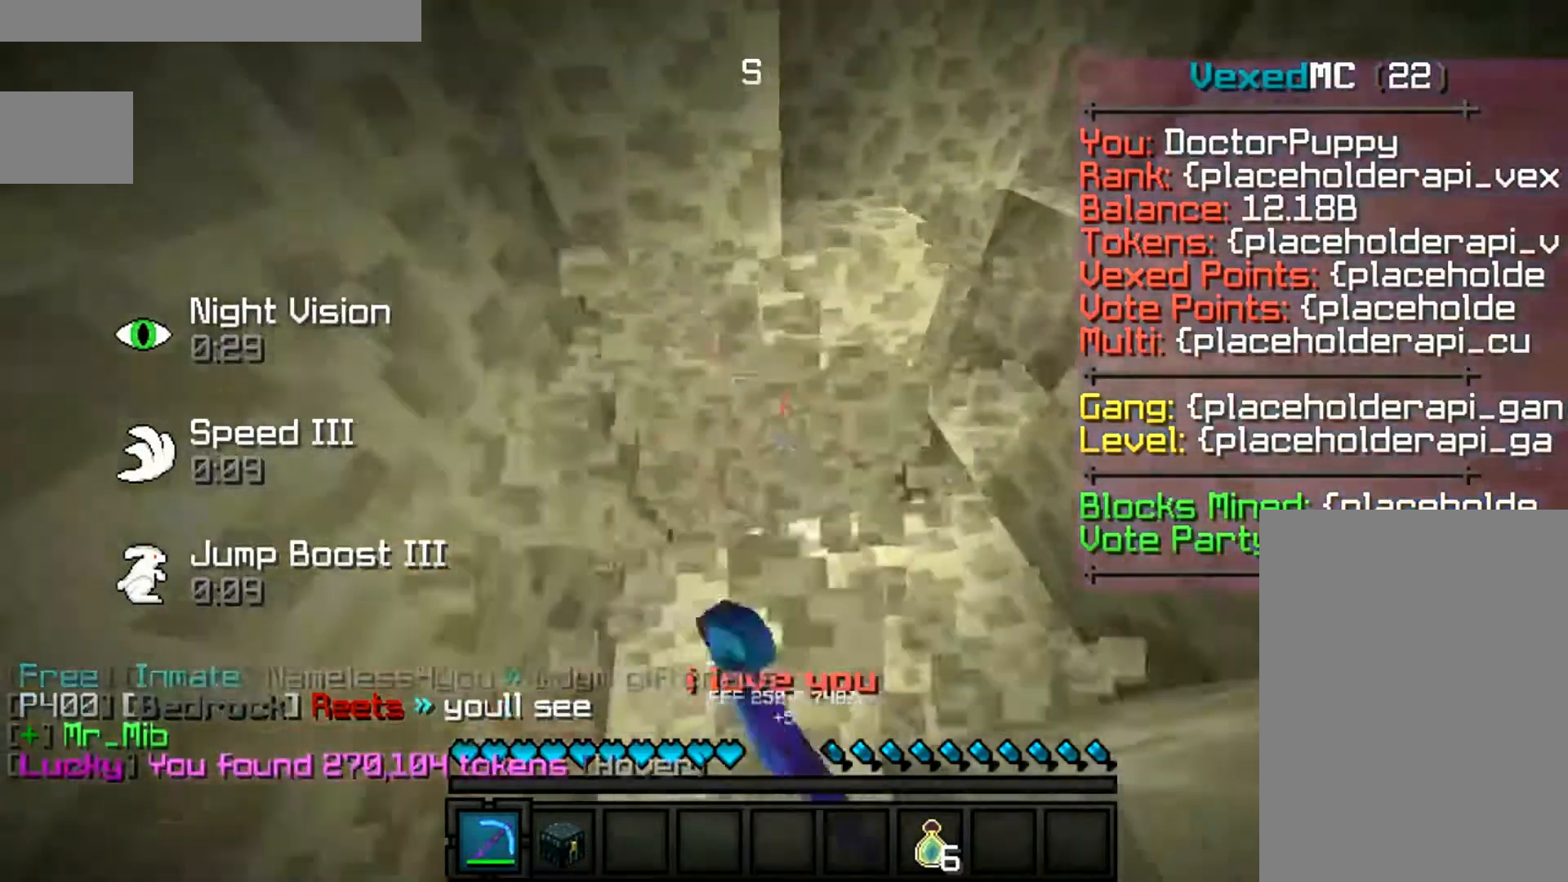
{"keys": ["d", "w"], "mouse": ["left"], "events": [[400, "d", "down"]]}
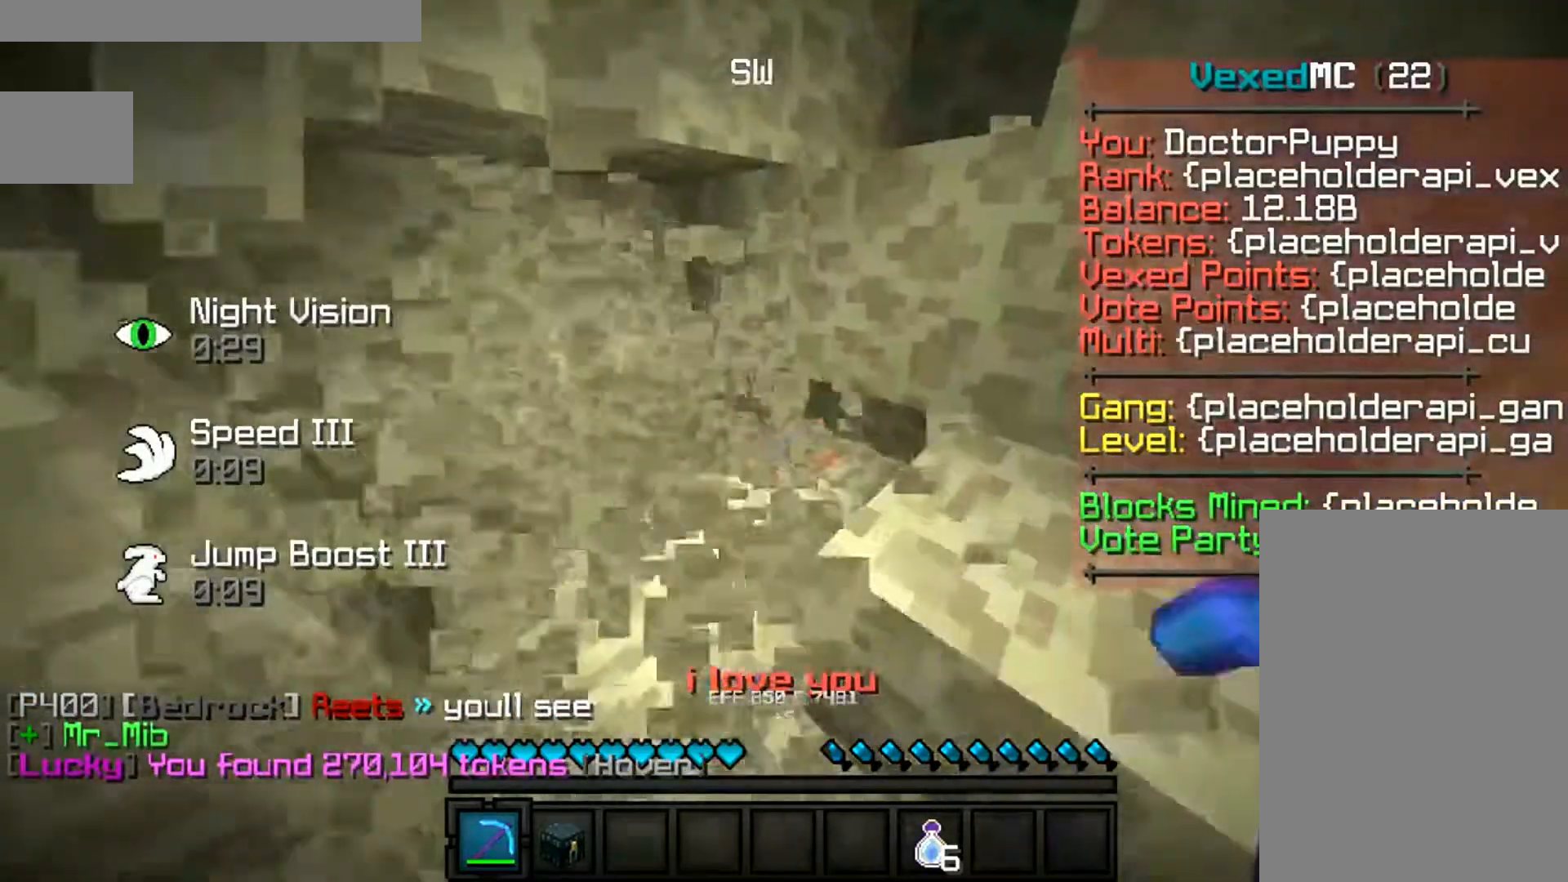
{"keys": ["w"], "mouse": ["left"], "events": [[200, "d", "up"]]}
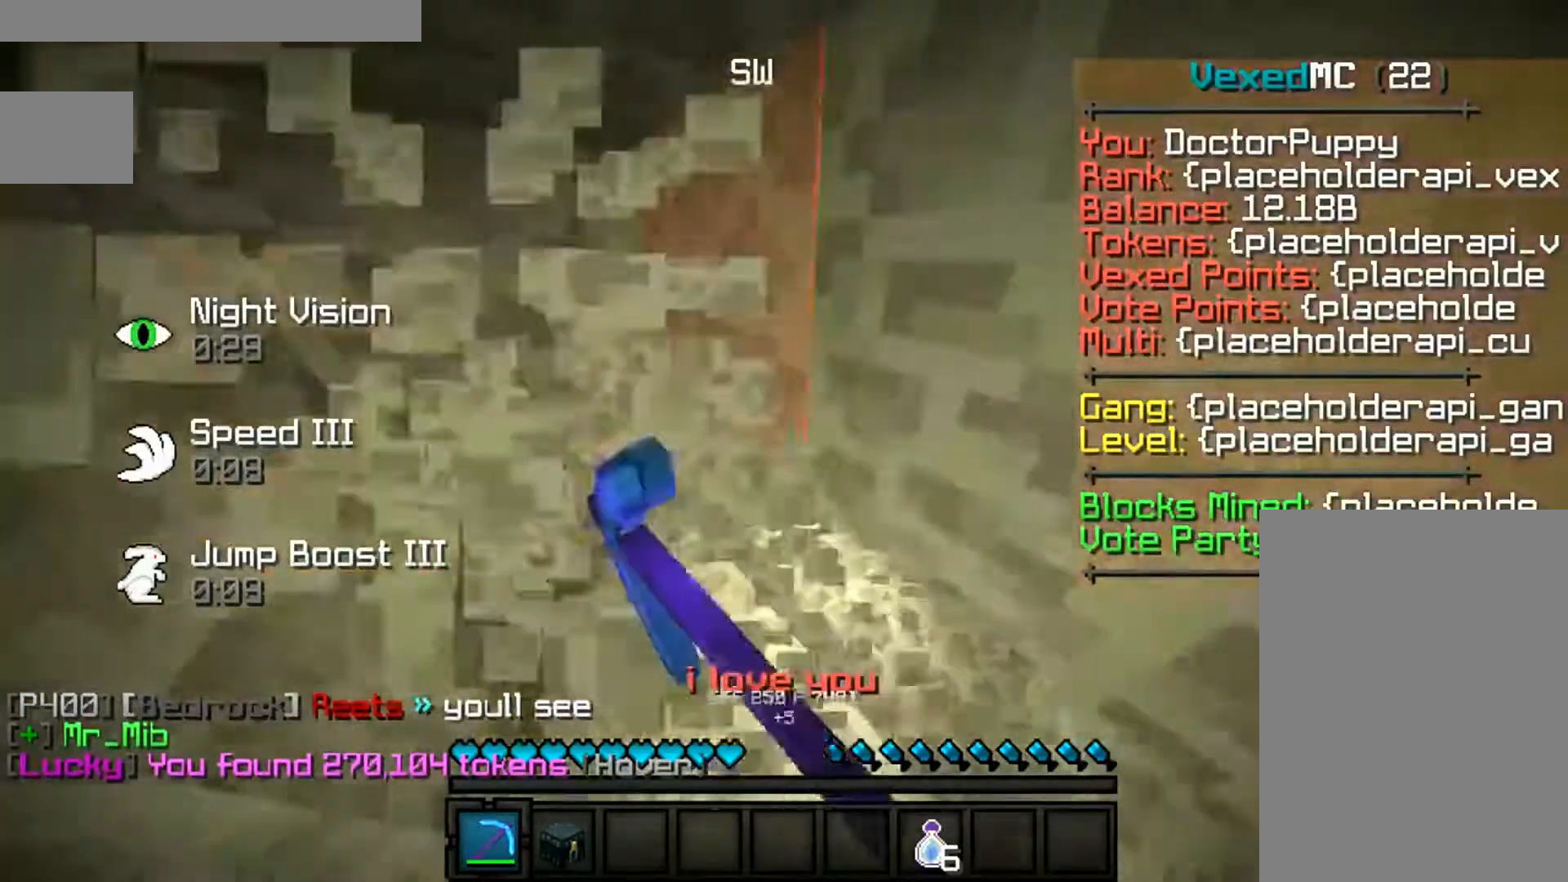
{"keys": ["w"], "mouse": ["left"], "events": []}
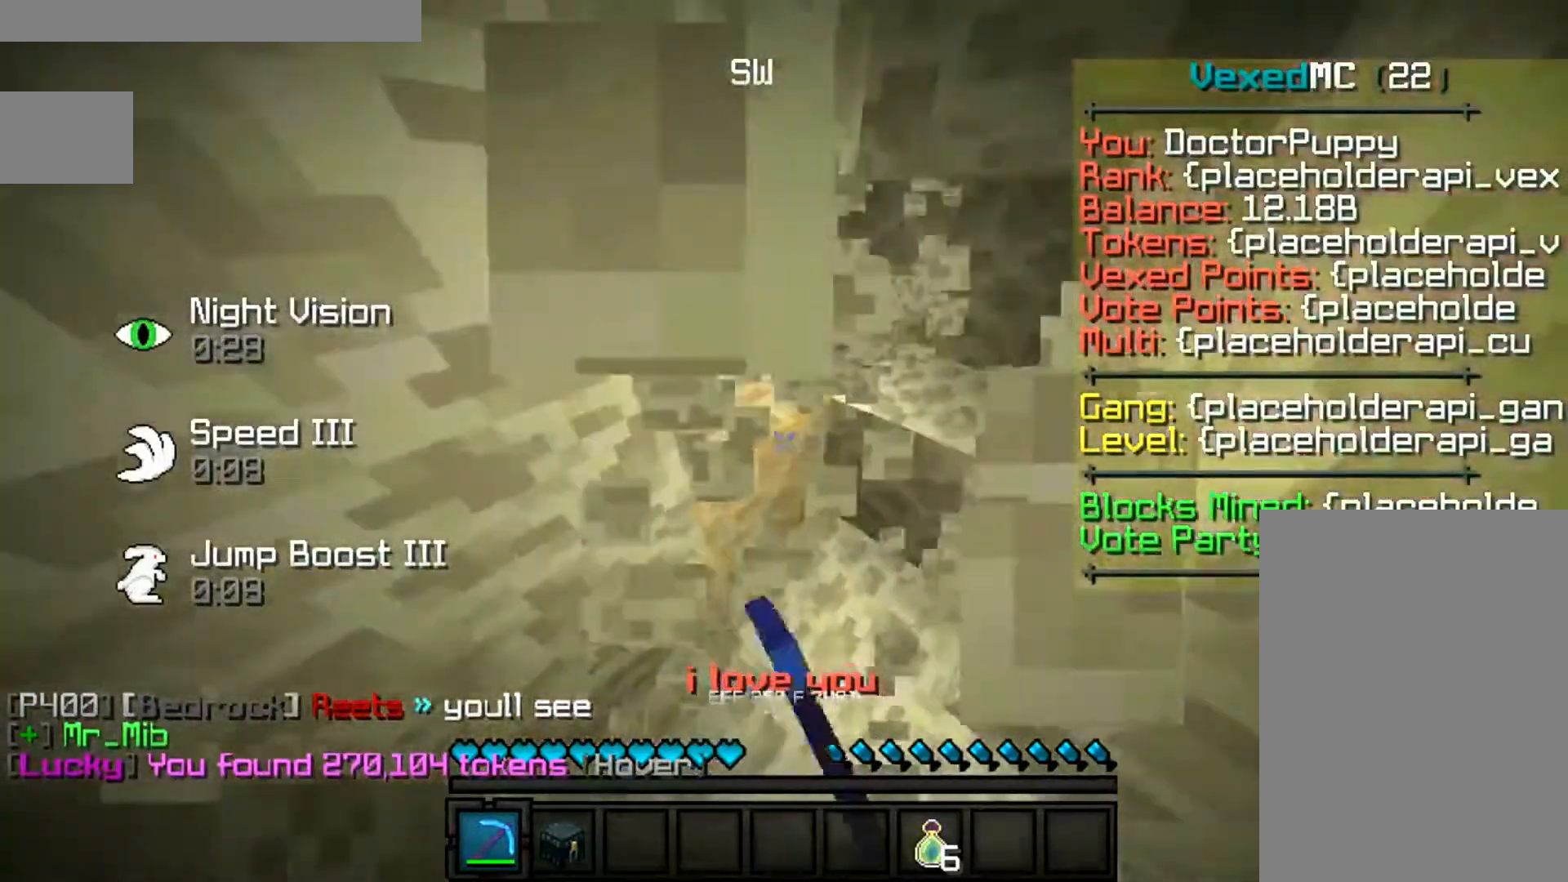
{"keys": ["w"], "mouse": ["left"], "events": []}
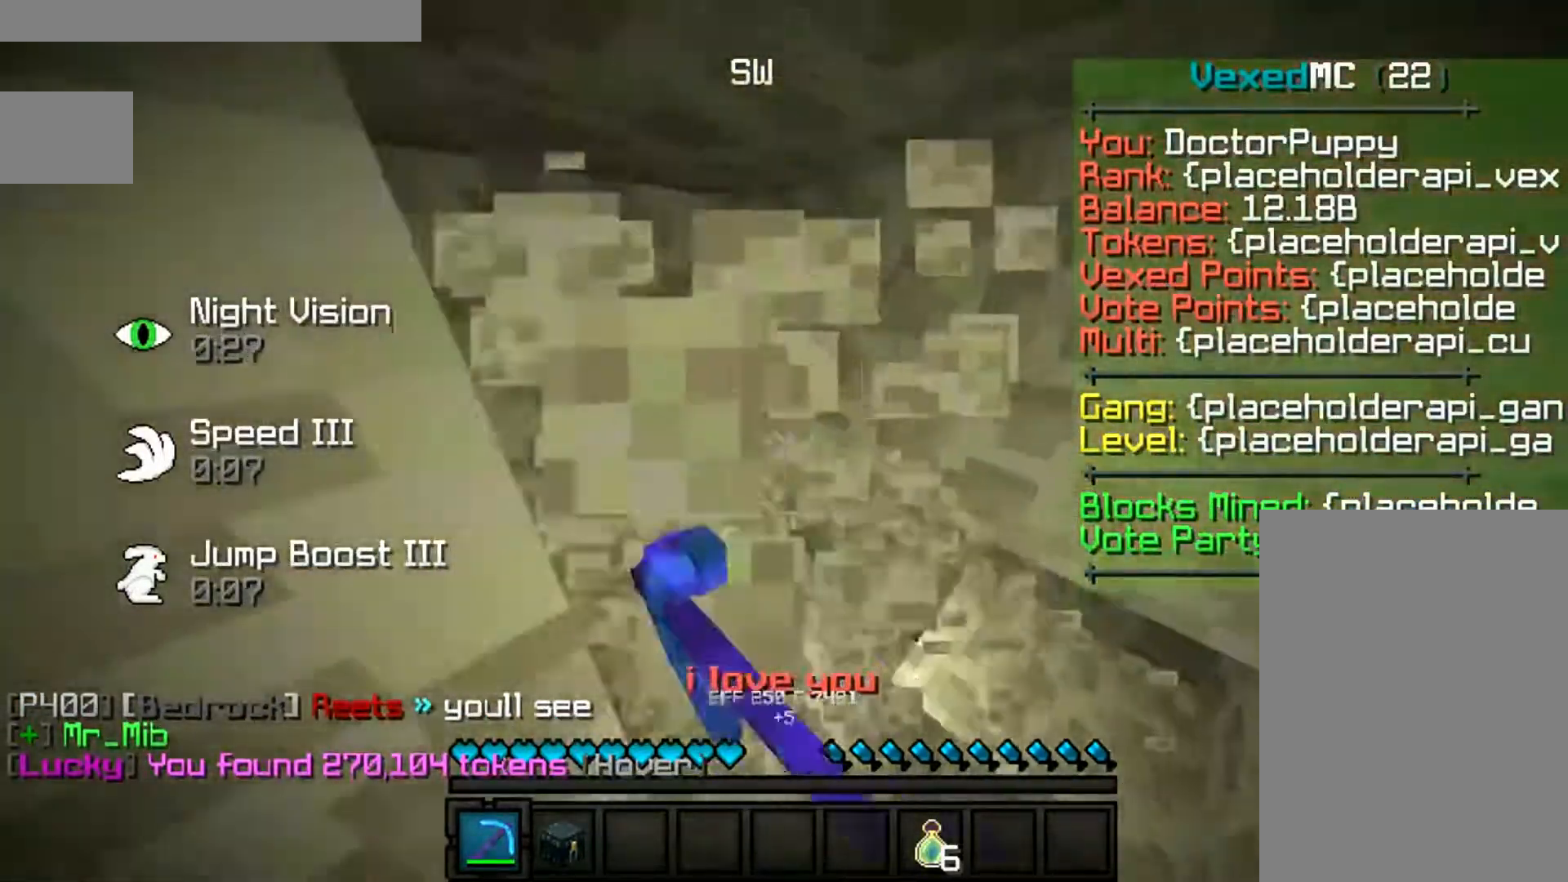
{"keys": [], "mouse": [], "events": [[233, "w", "up"], [367, "mouse_left", "up"]]}
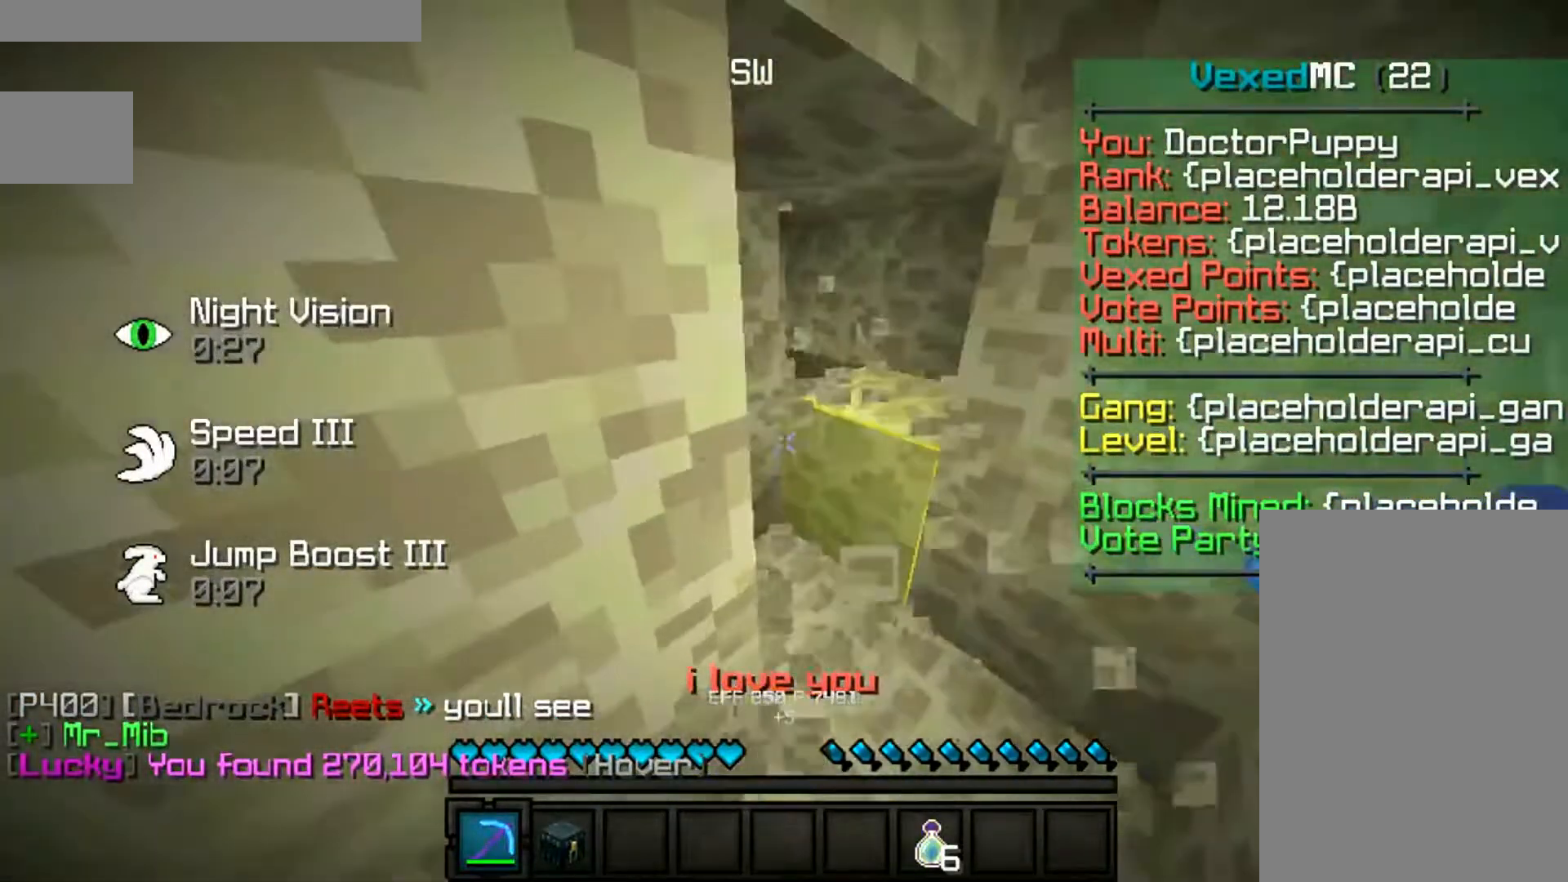
{"keys": [], "mouse": ["left"], "events": [[233, "mouse_left", "down"]]}
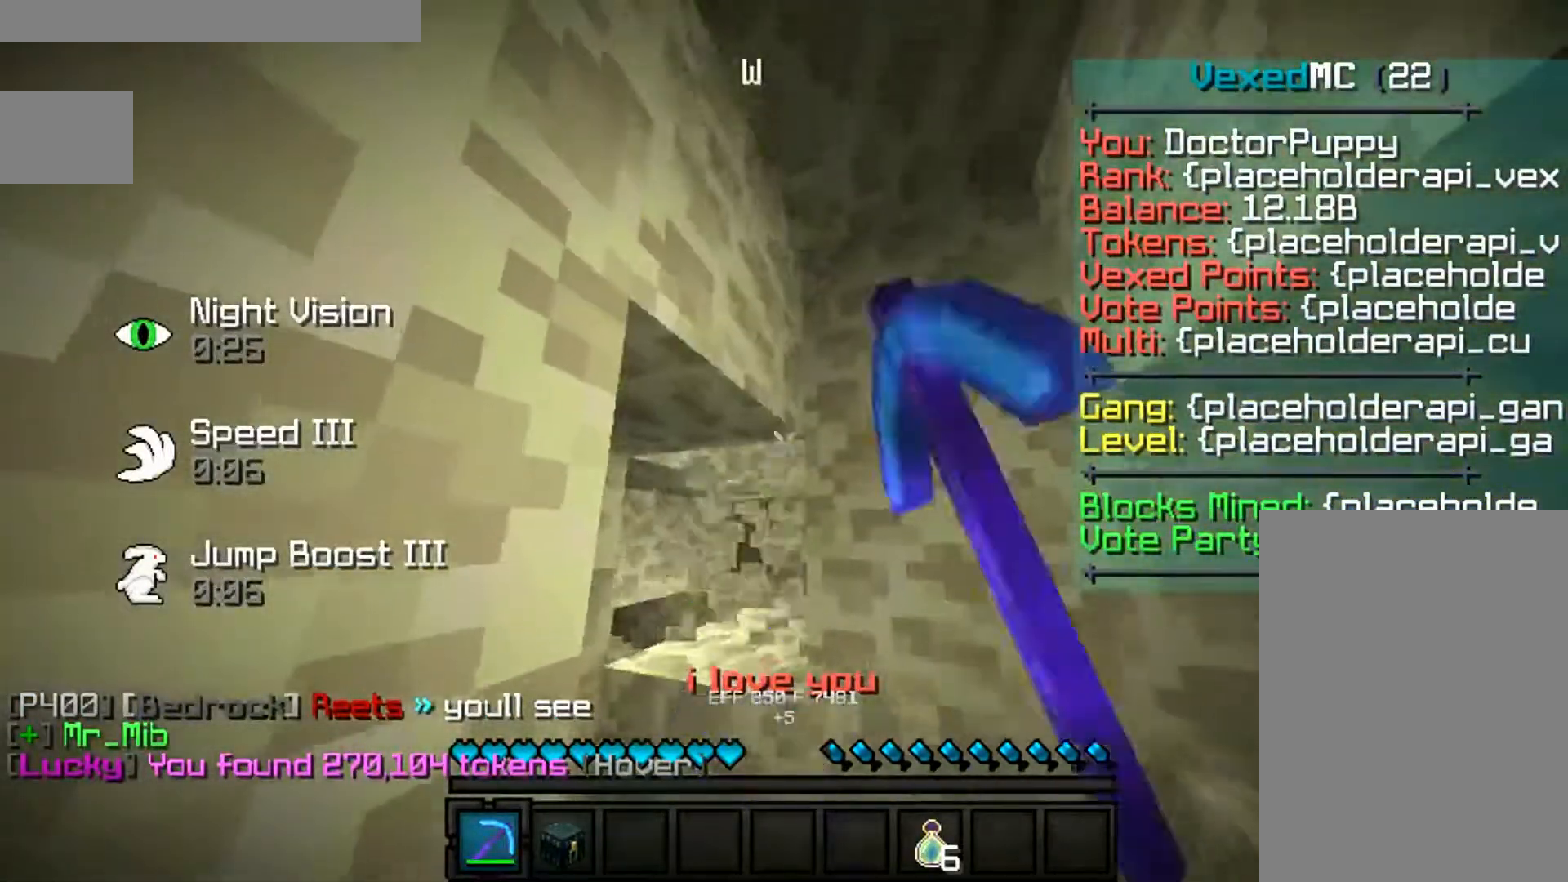
{"keys": ["w"], "mouse": ["left"], "events": [[367, "w", "down"]]}
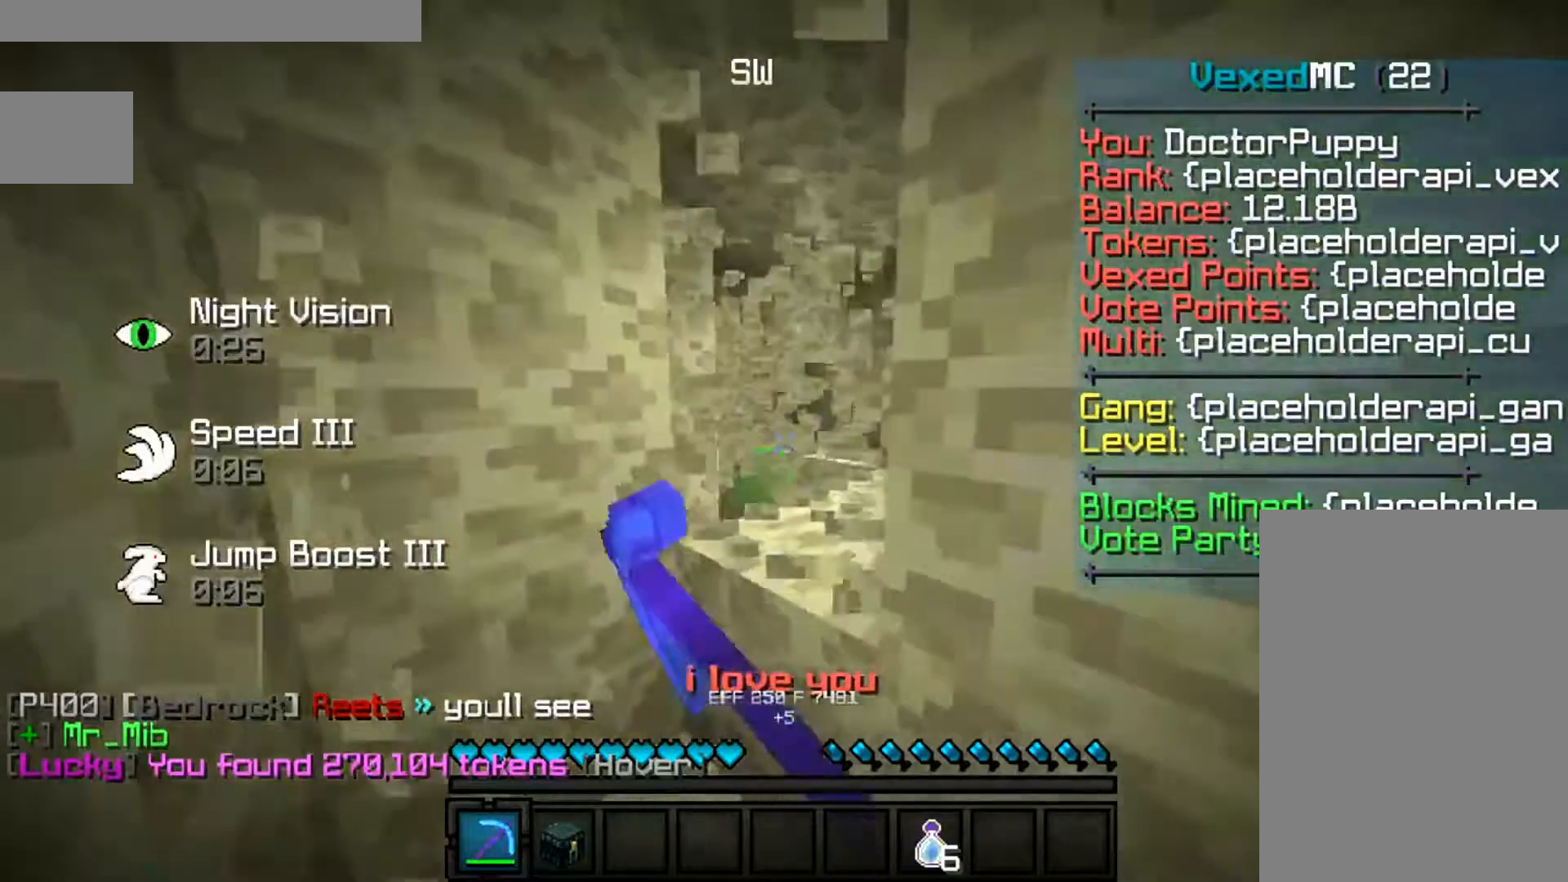
{"keys": ["w"], "mouse": ["left"], "events": []}
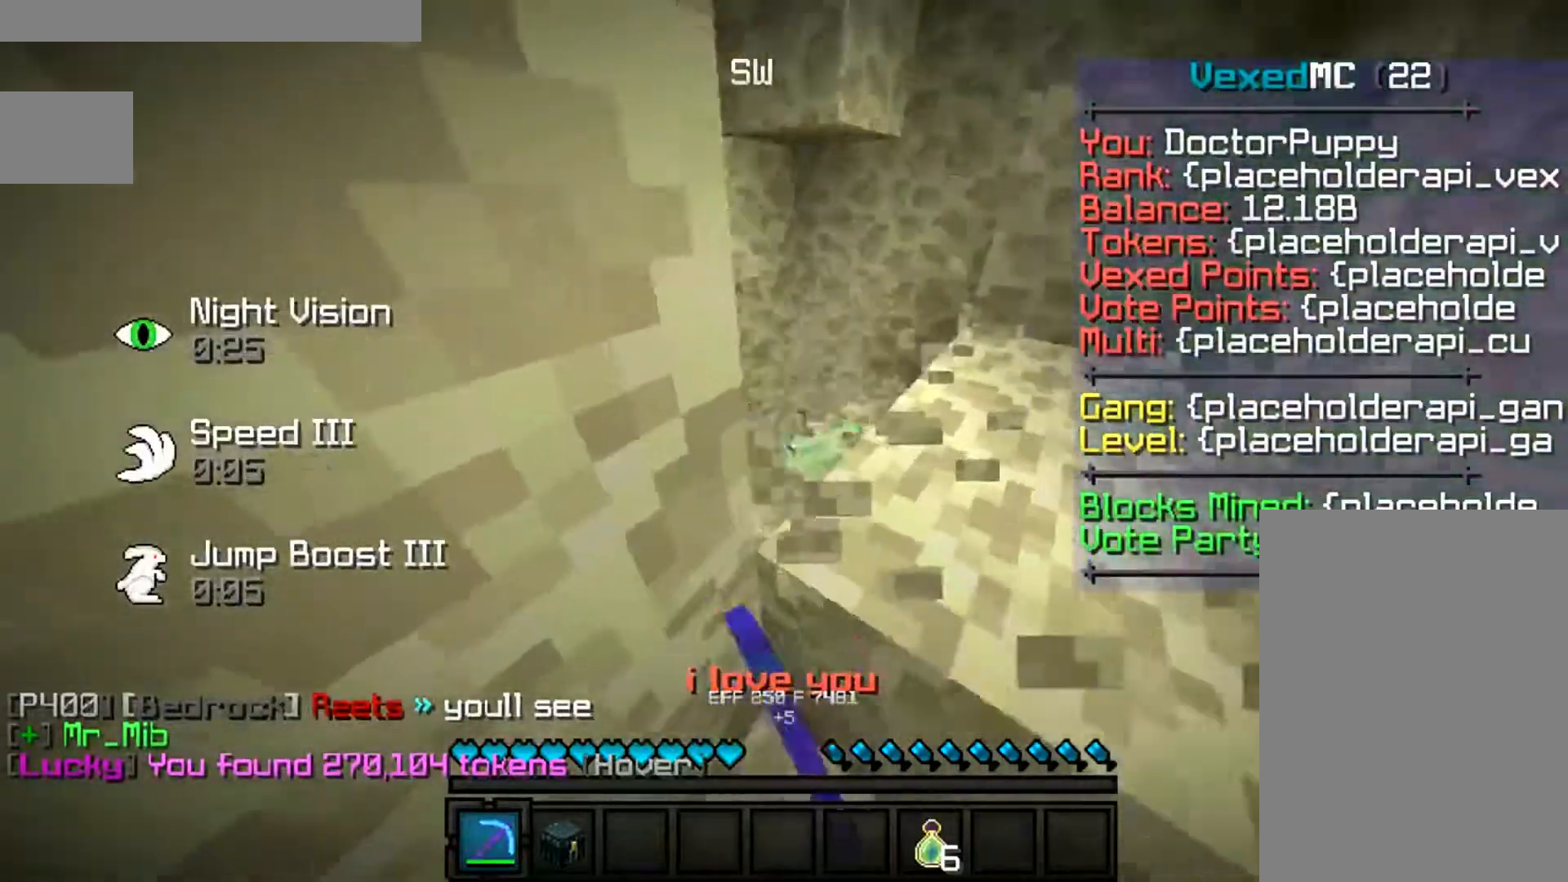
{"keys": ["space", "w"], "mouse": ["left"], "events": [[233, "space", "down"]]}
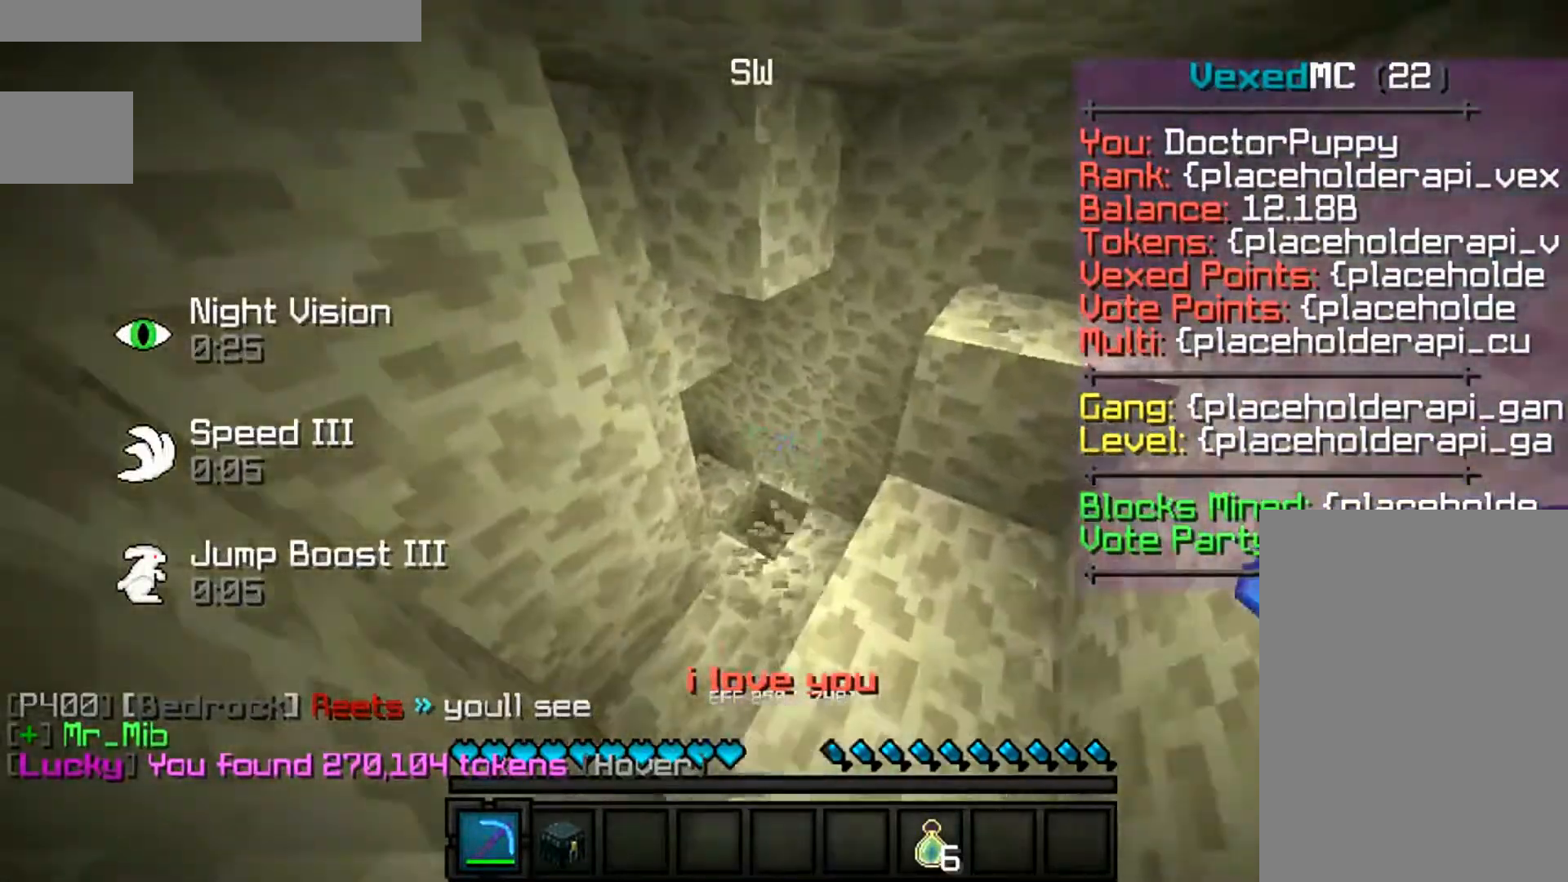
{"keys": ["space", "w"], "mouse": ["left"], "events": []}
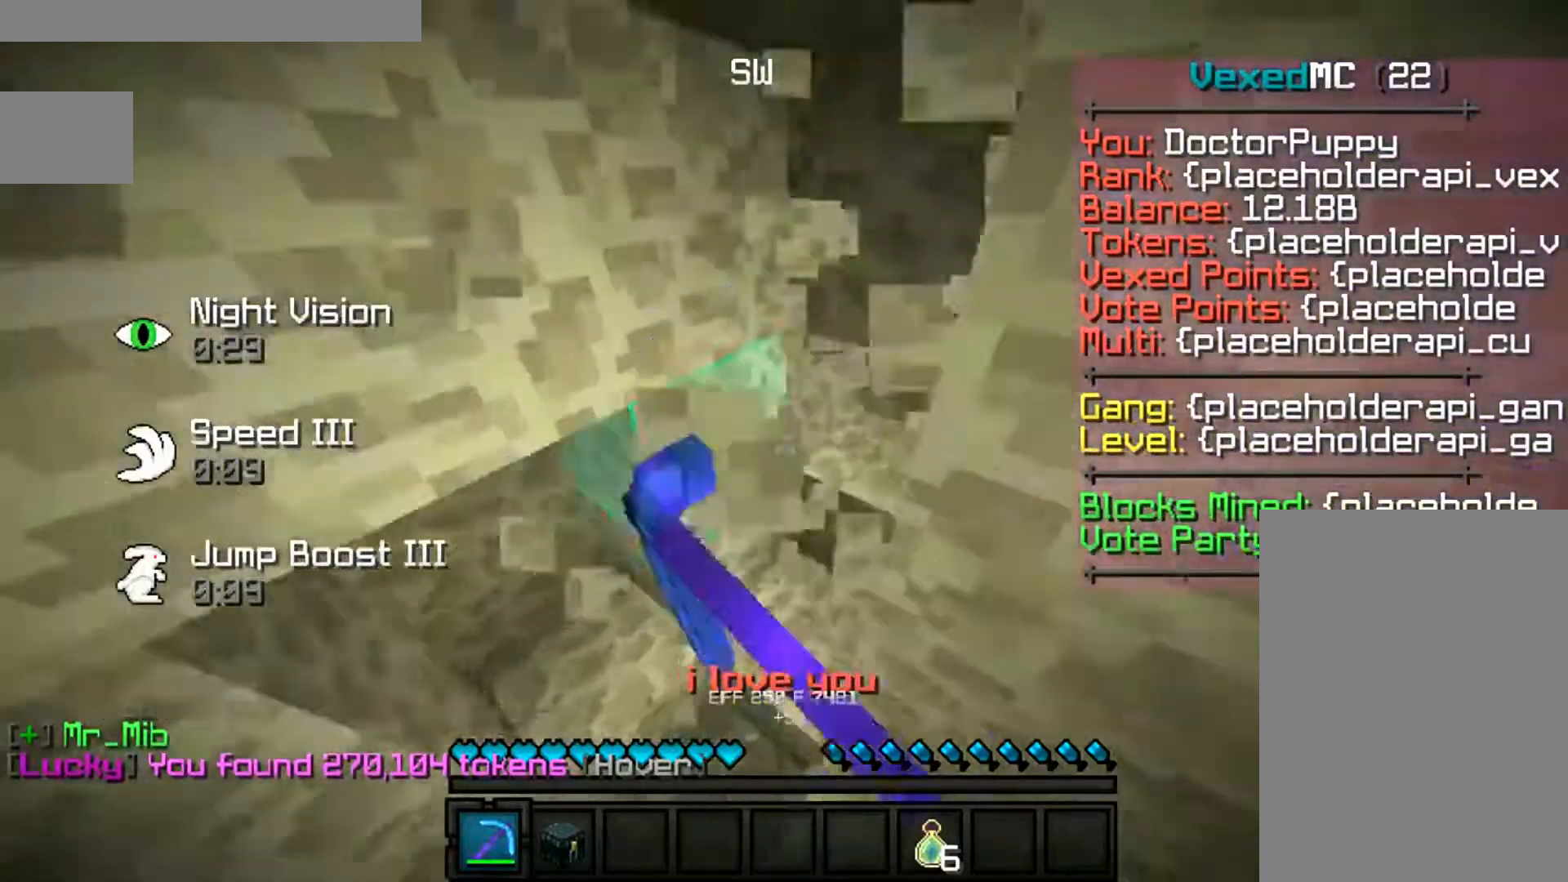
{"keys": ["s"], "mouse": ["left"], "events": [[333, "w", "up"], [400, "s", "down"], [433, "space", "up"]]}
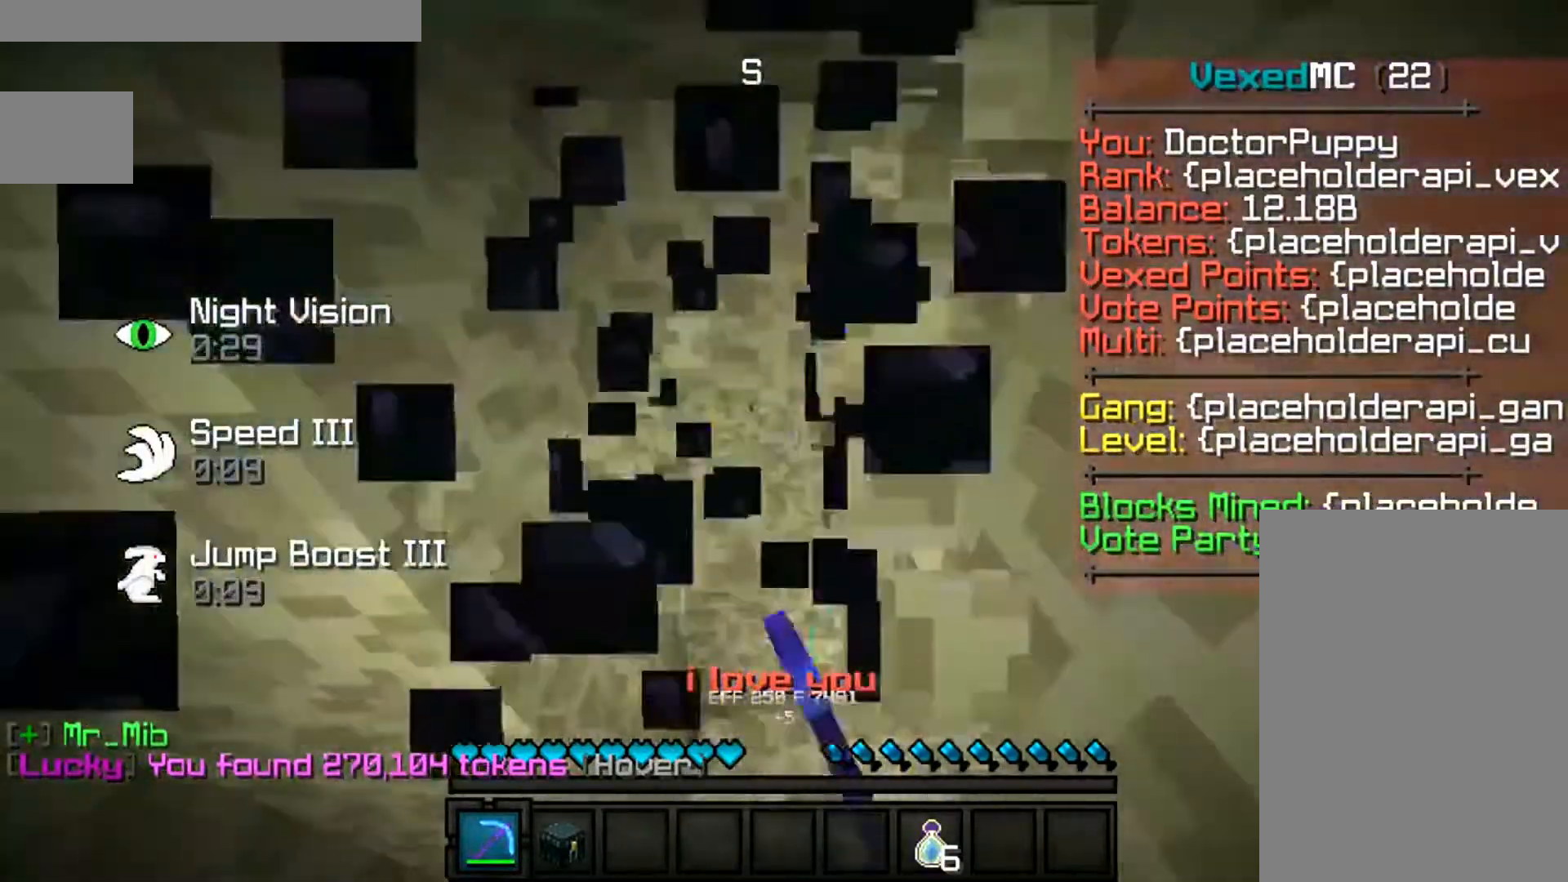
{"keys": ["s", "space"], "mouse": ["left"], "events": [[267, "space", "down"]]}
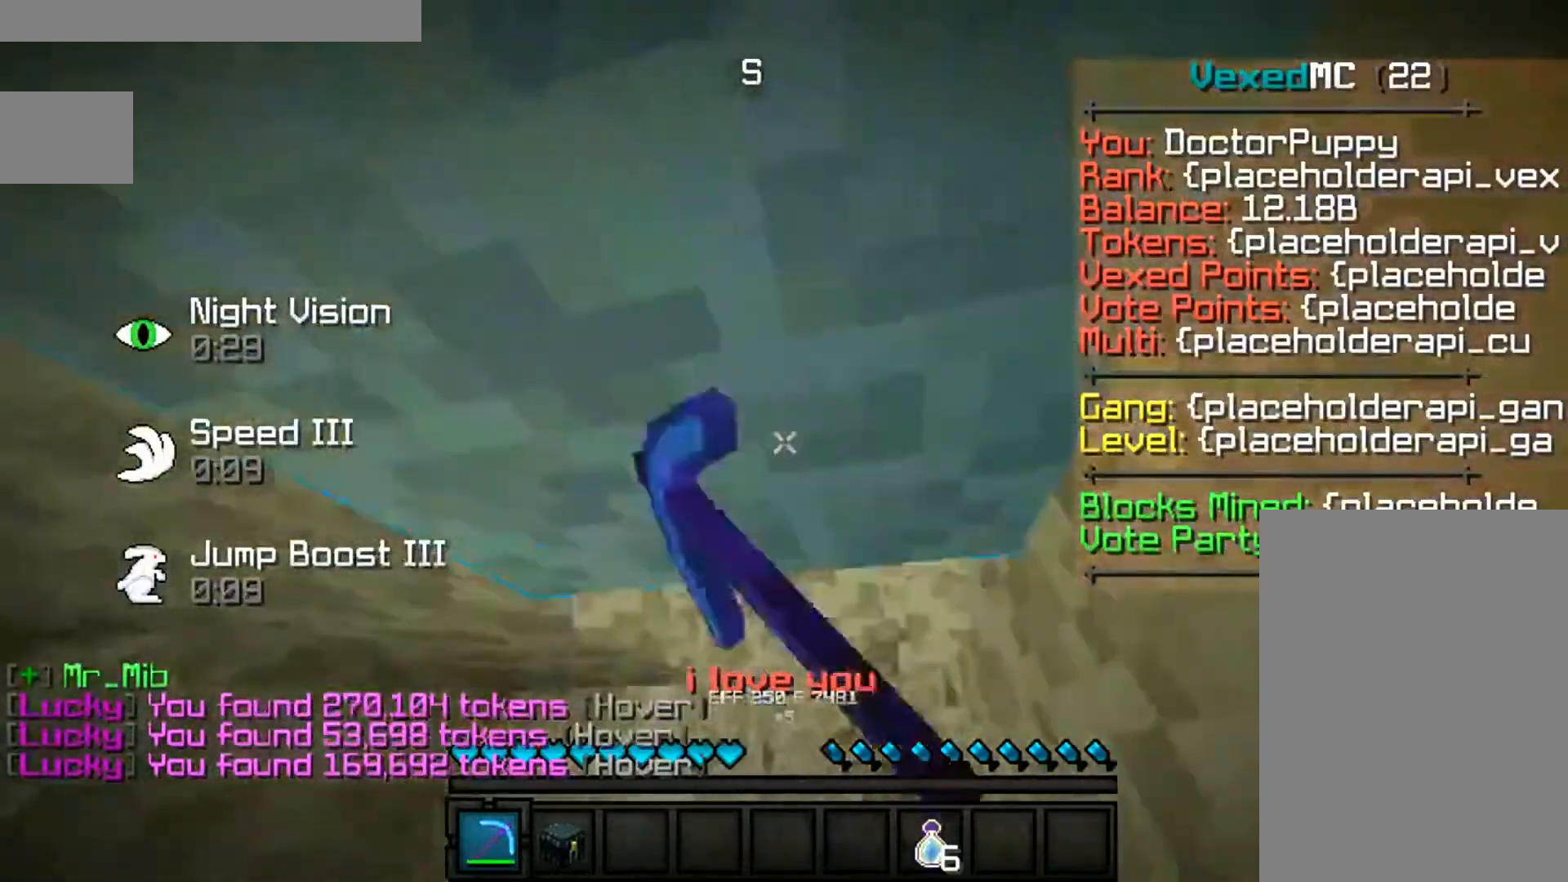
{"keys": ["space", "w"], "mouse": ["left"], "events": [[133, "s", "up"], [267, "w", "down"]]}
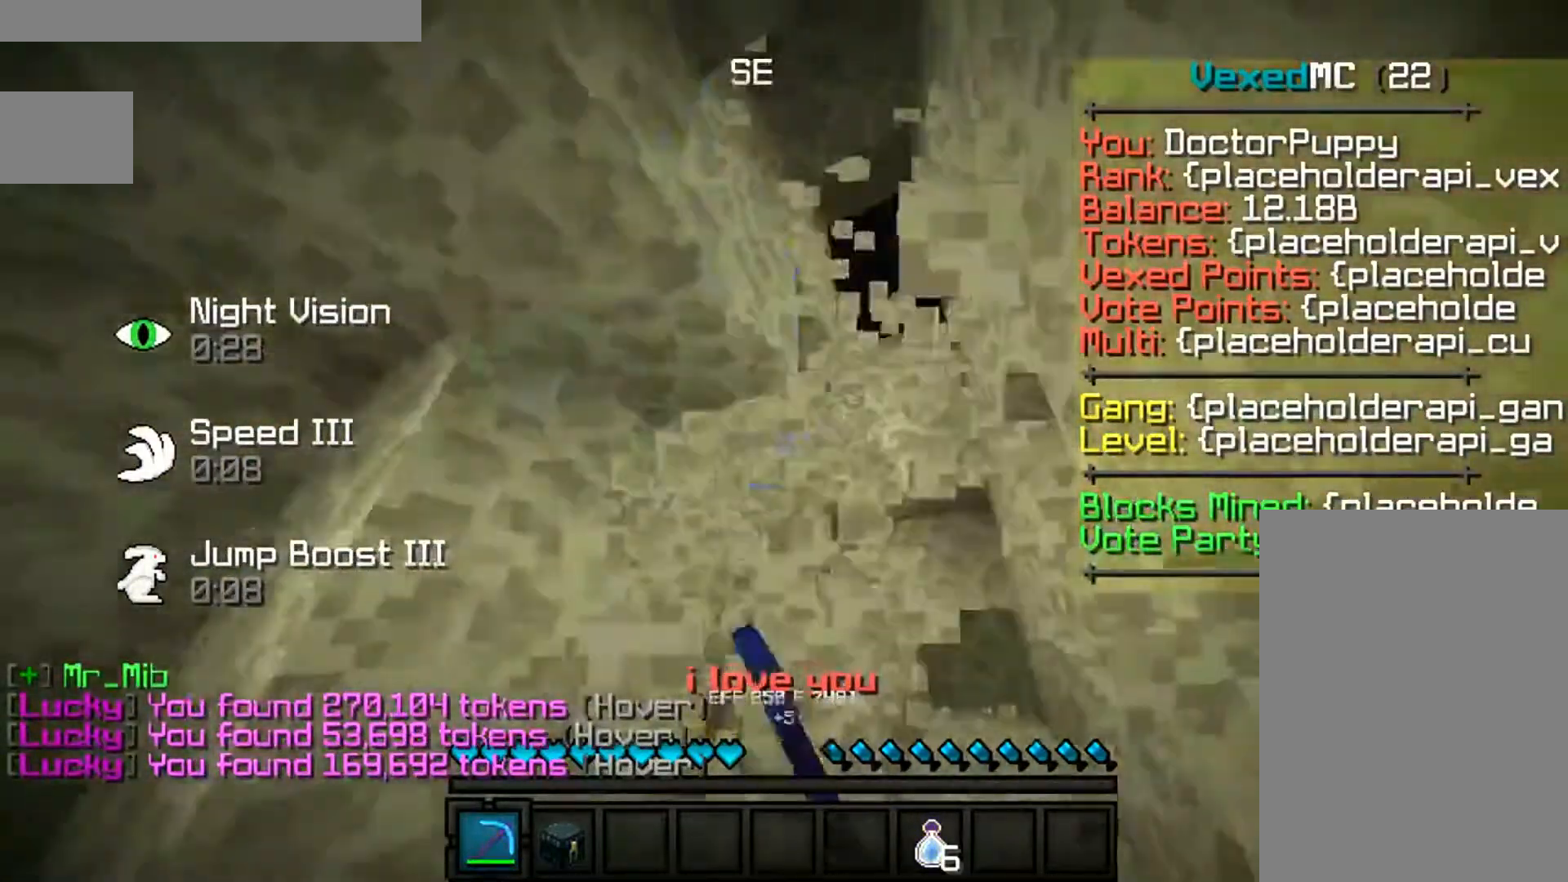
{"keys": ["d", "space", "w"], "mouse": ["left"], "events": [[267, "d", "down"]]}
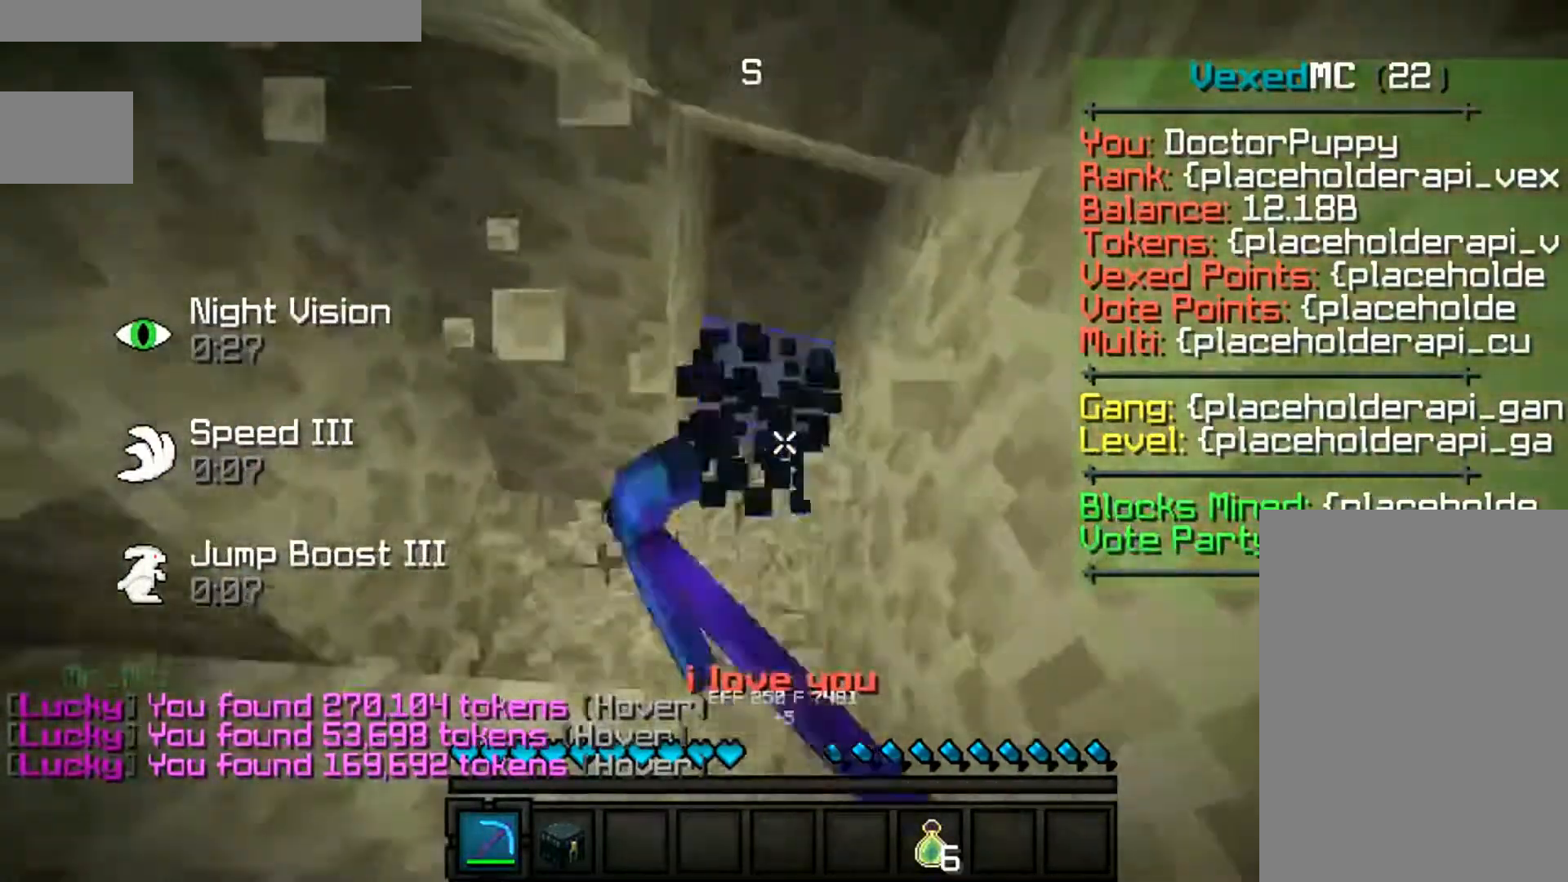
{"keys": ["space", "w"], "mouse": ["left"], "events": [[167, "d", "up"]]}